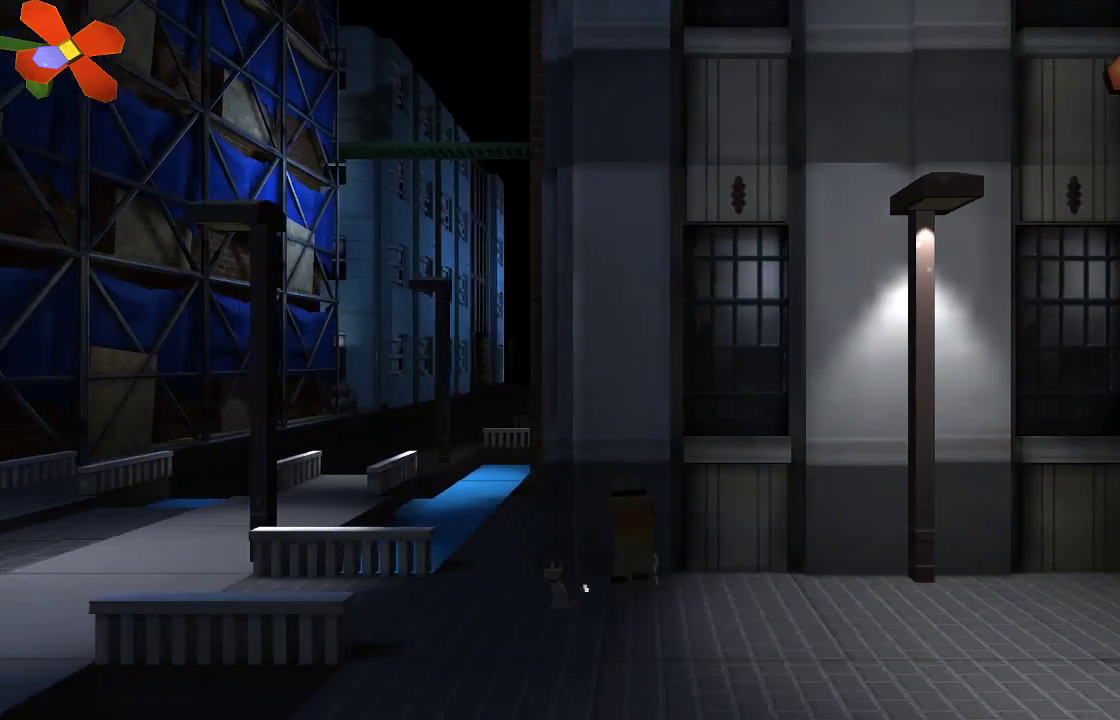
Gameplay with a controller (PlayStation layout); each line is a JSON object with the inputs held at the frame after it. "events" lists button and stick changes between this image and that frame as [ms after this image, input, new state], when the widget could be followed in between. Not read: R1.
{"buttons": [], "left_stick": "right", "right_stick": "center", "events": []}
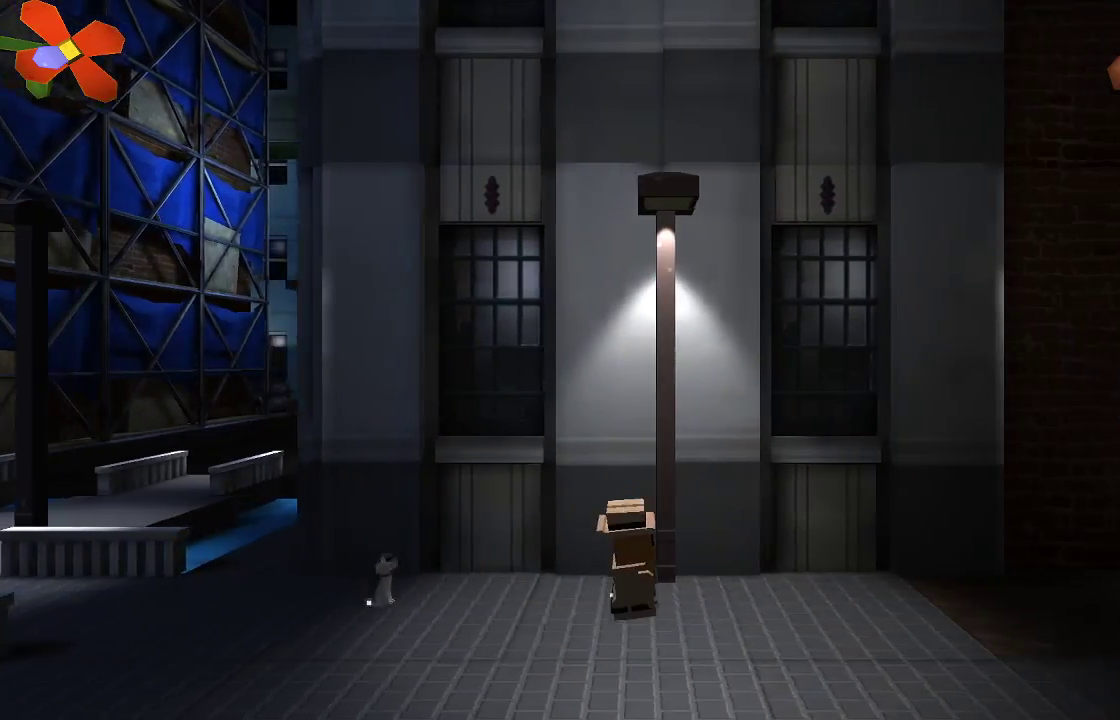
{"buttons": [], "left_stick": "right", "right_stick": "center", "events": []}
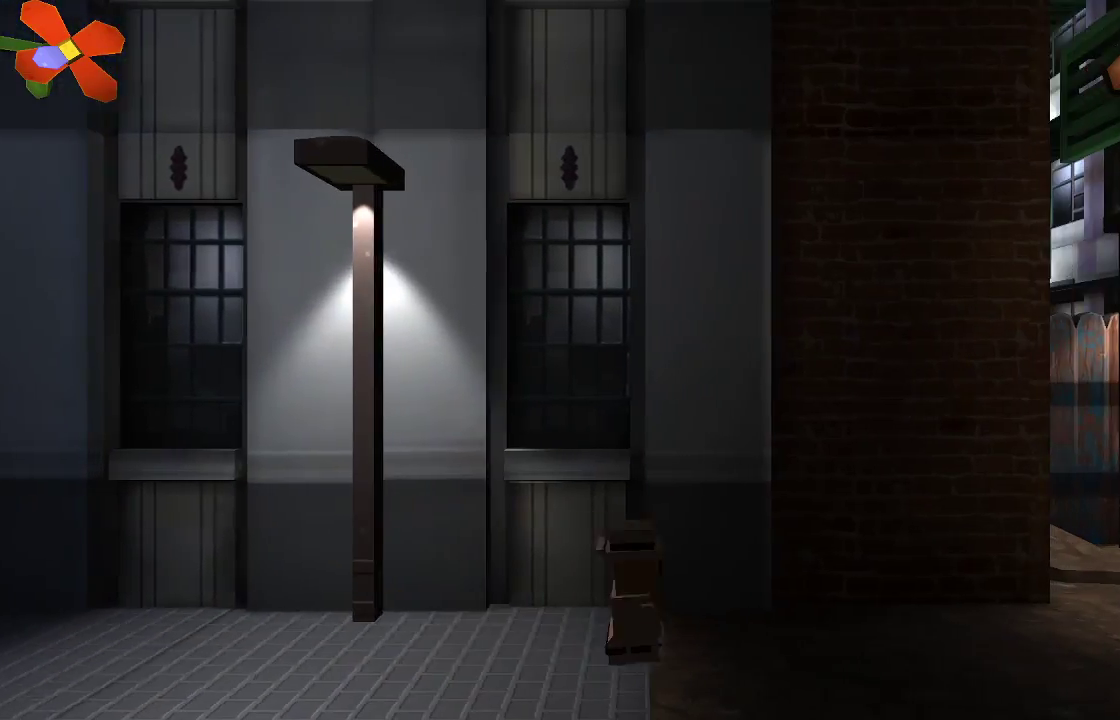
{"buttons": [], "left_stick": "right", "right_stick": "center", "events": []}
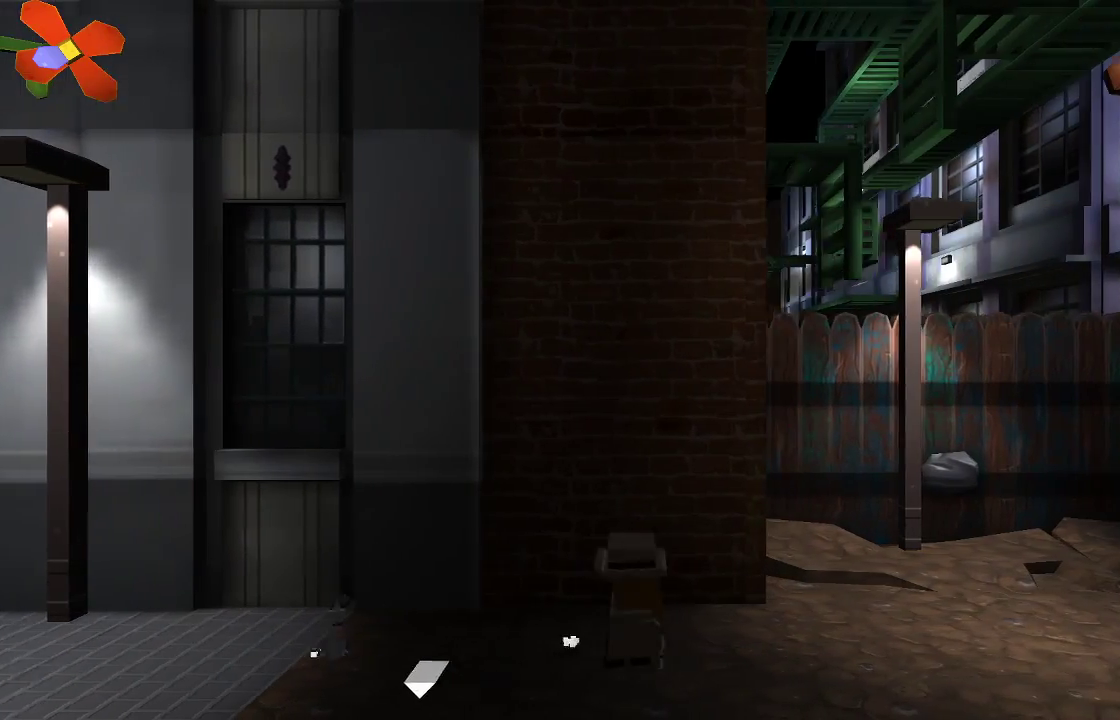
{"buttons": [], "left_stick": "right", "right_stick": "center", "events": [[67, "left_stick", "center"], [367, "left_stick", "right"]]}
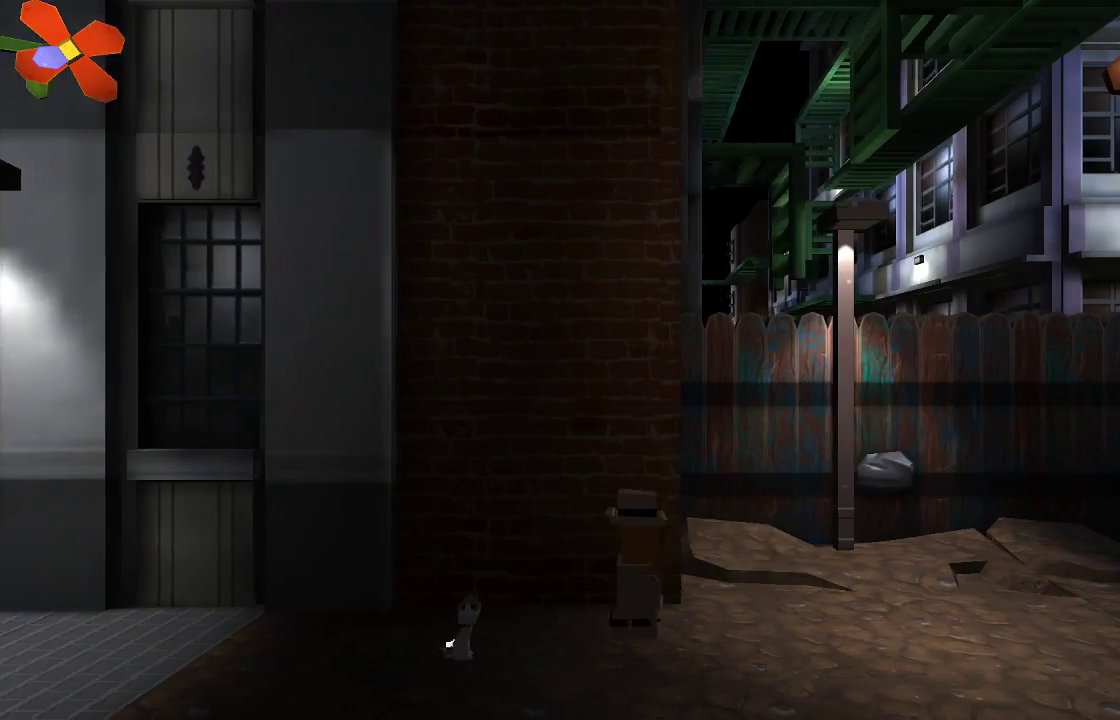
{"buttons": [], "left_stick": "right", "right_stick": "center", "events": [[100, "left_stick", "center"], [333, "left_stick", "right"]]}
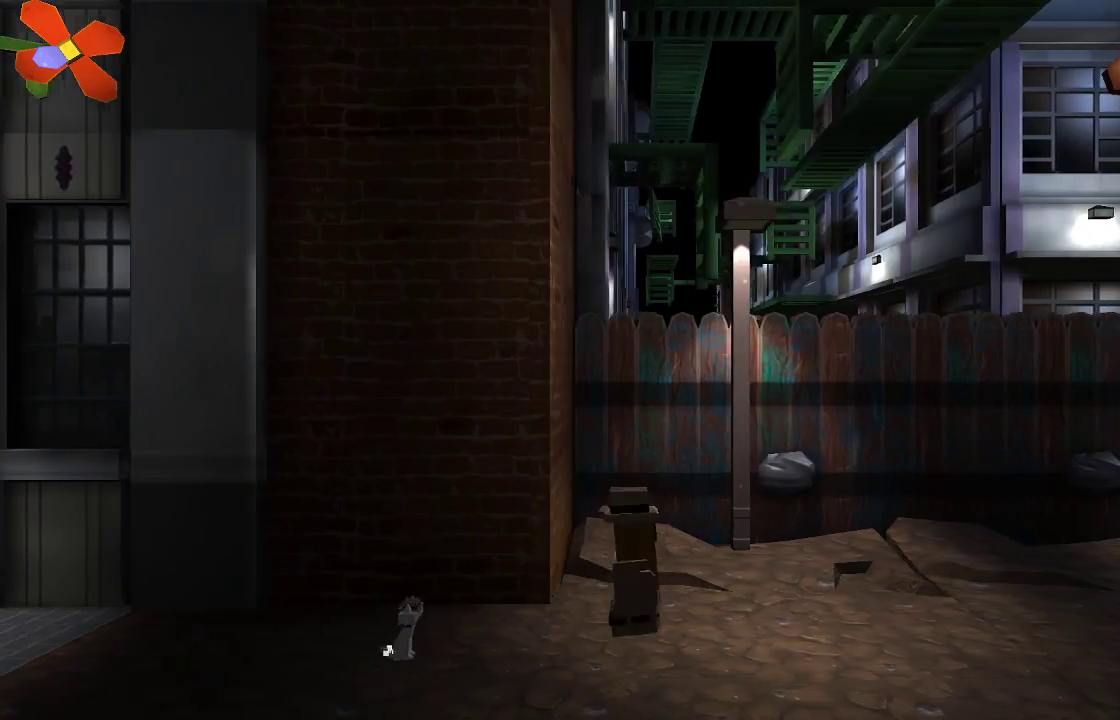
{"buttons": [], "left_stick": "right", "right_stick": "center", "events": []}
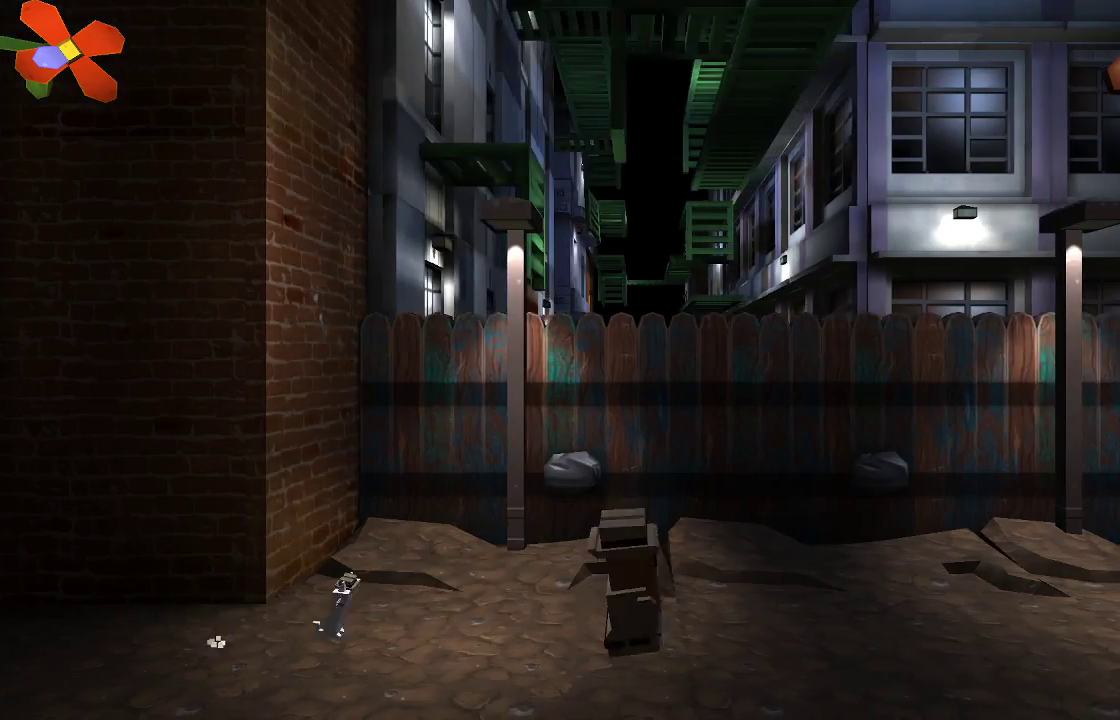
{"buttons": [], "left_stick": "right", "right_stick": "center", "events": []}
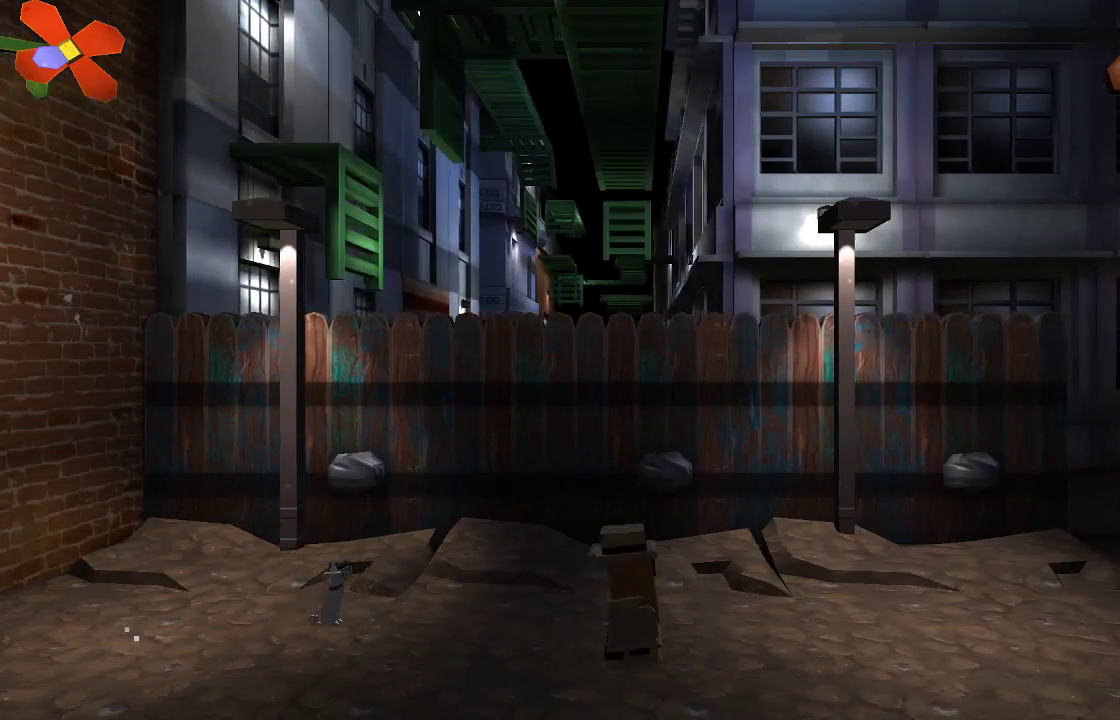
{"buttons": [], "left_stick": "right", "right_stick": "center", "events": []}
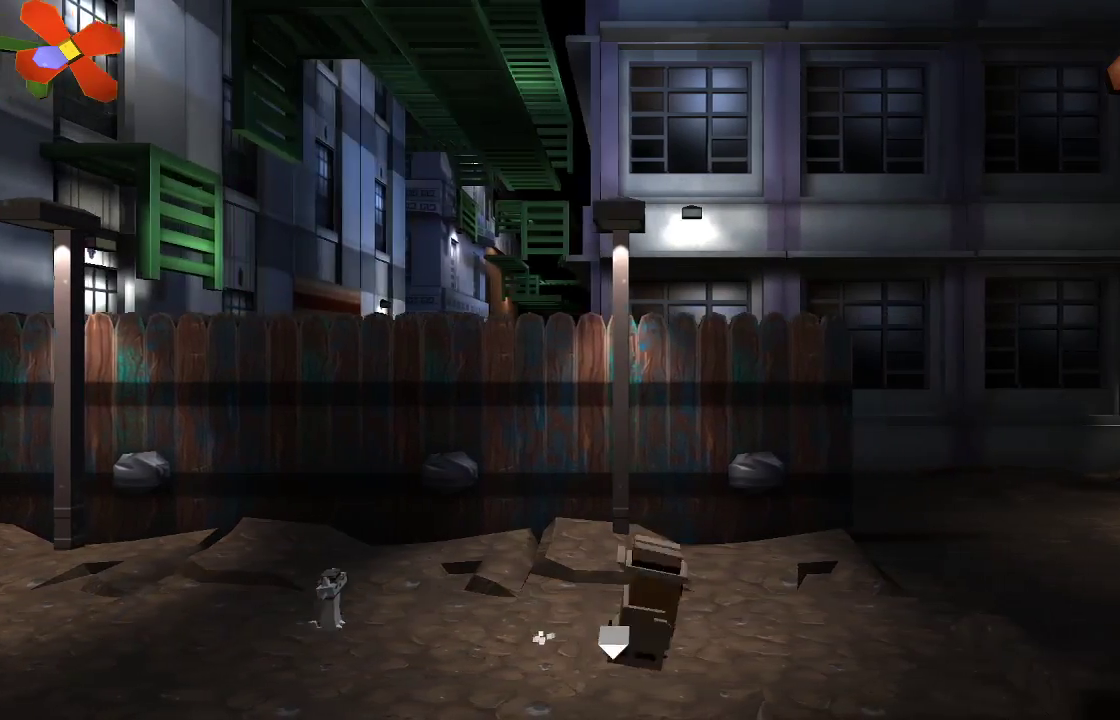
{"buttons": [], "left_stick": "right", "right_stick": "center", "events": []}
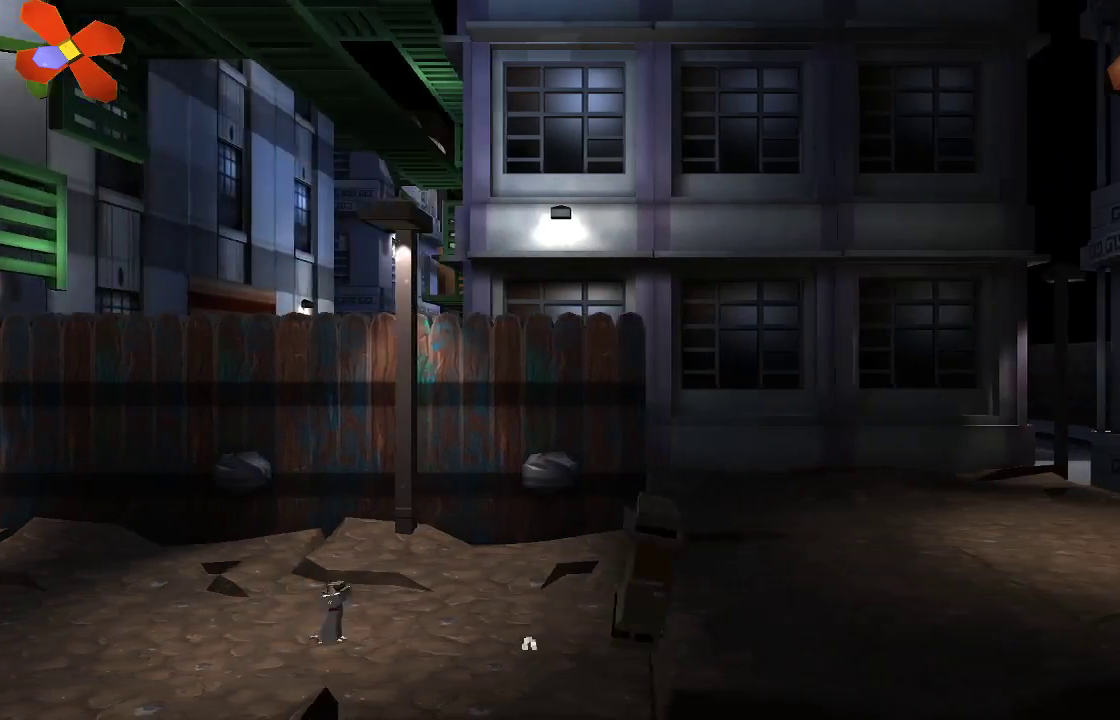
{"buttons": [], "left_stick": "right", "right_stick": "center", "events": []}
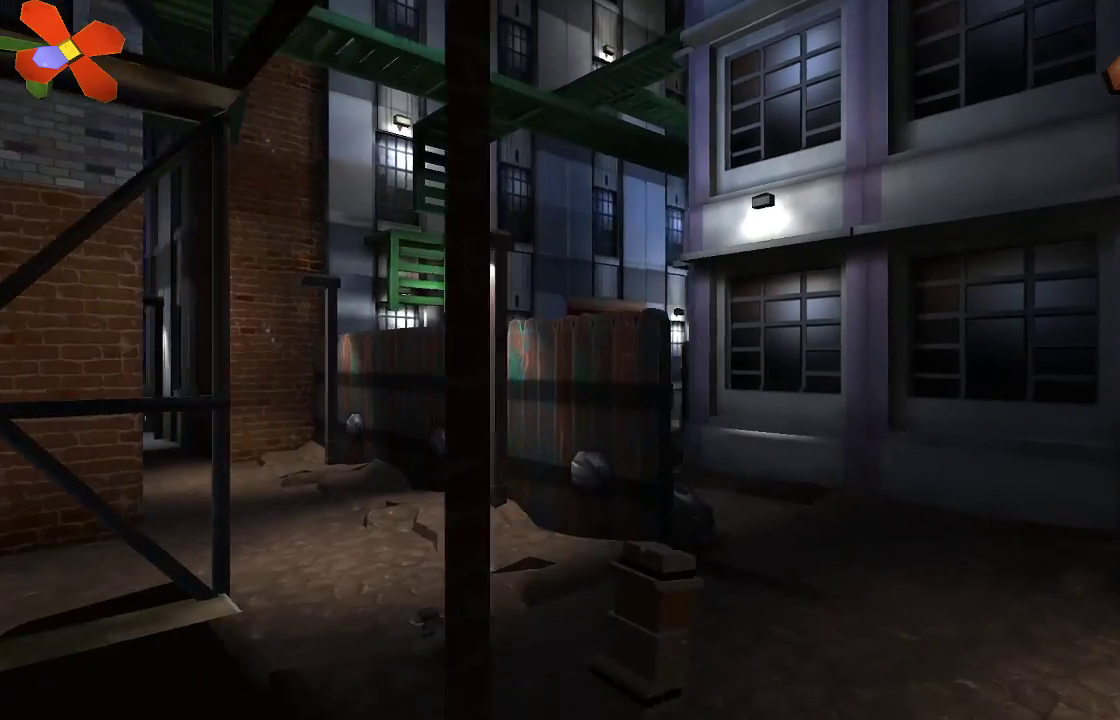
{"buttons": [], "left_stick": "right", "right_stick": "center", "events": []}
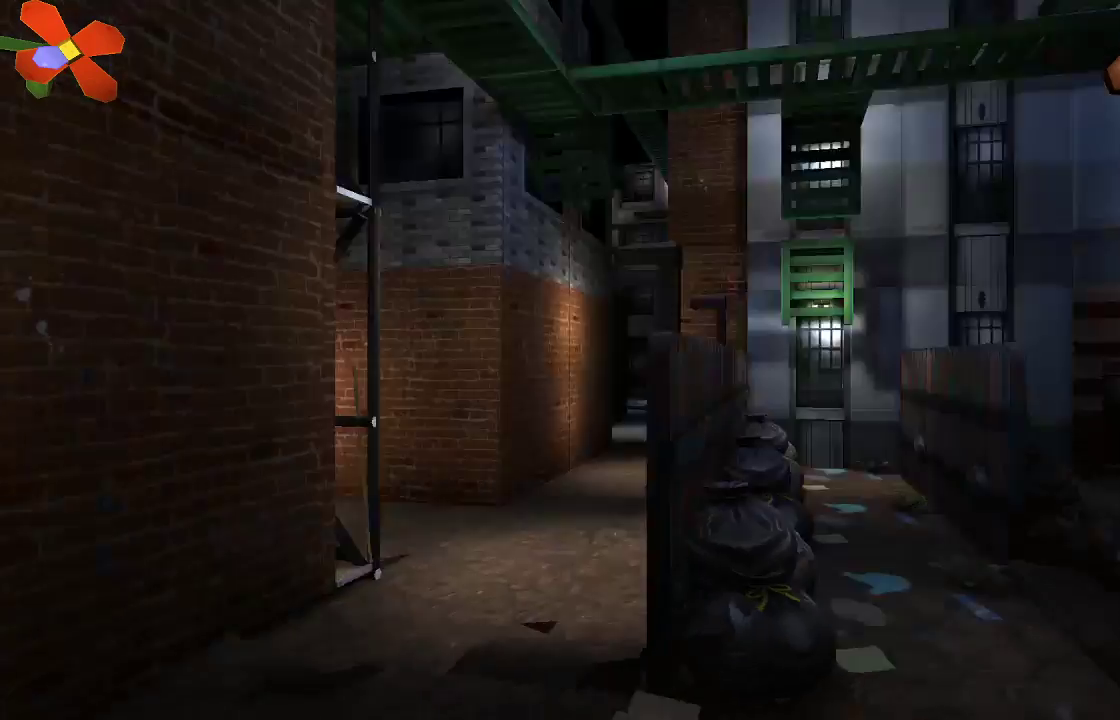
{"buttons": [], "left_stick": "right", "right_stick": "center", "events": []}
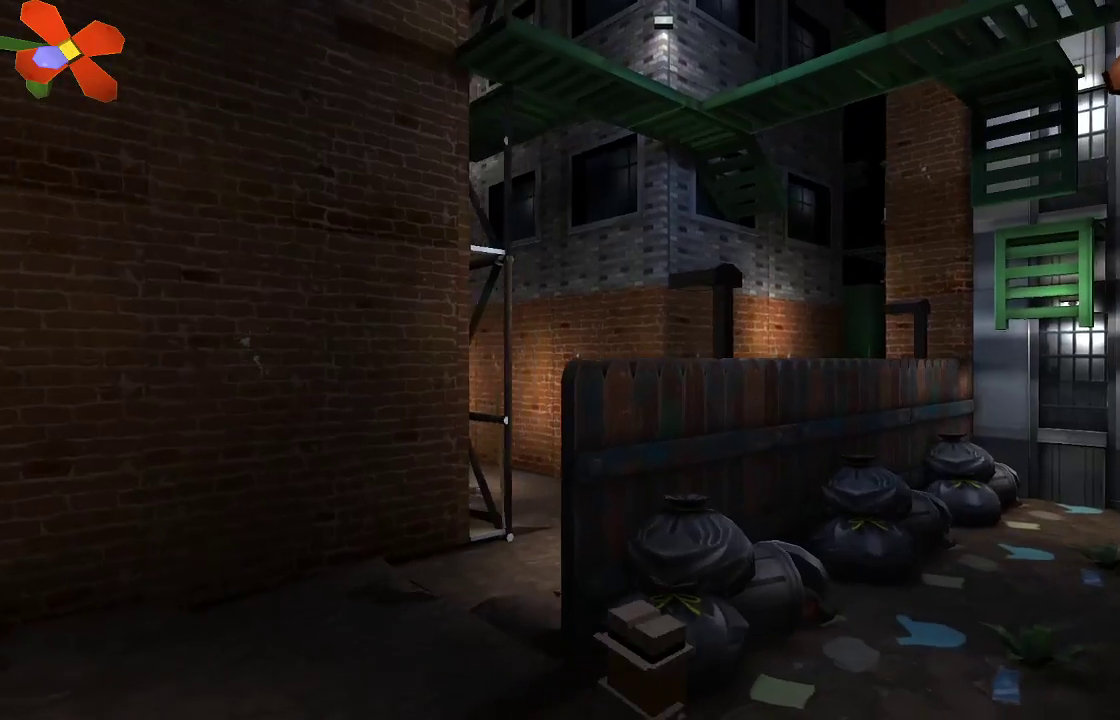
{"buttons": [], "left_stick": "right", "right_stick": "center", "events": []}
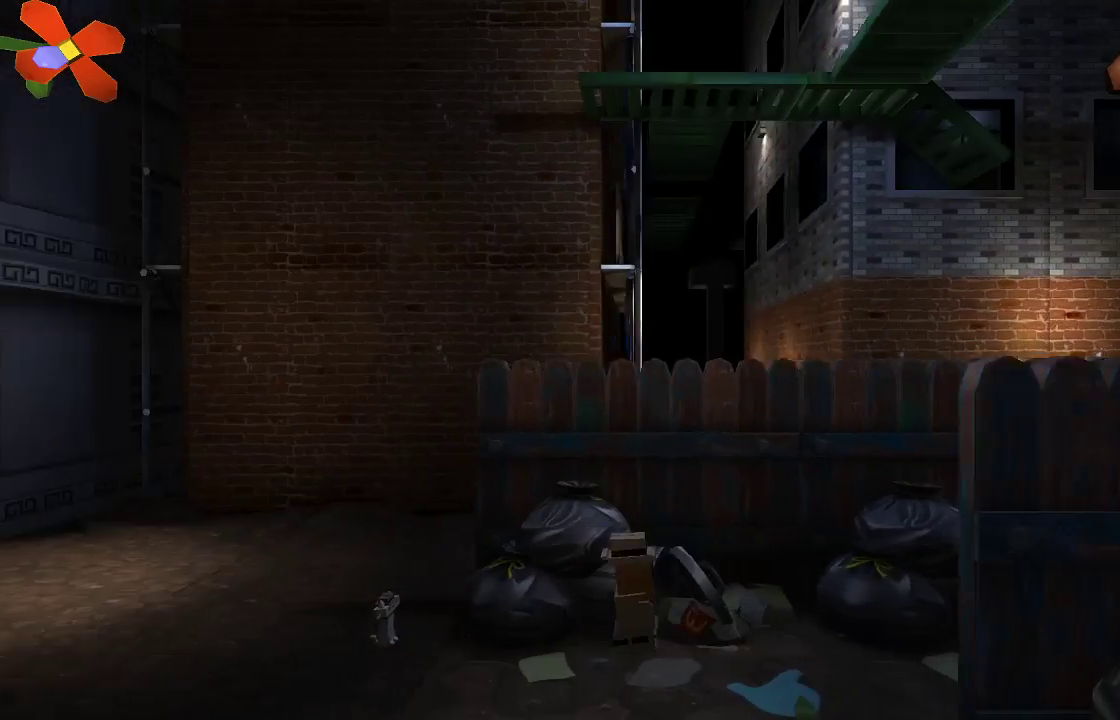
{"buttons": [], "left_stick": "right", "right_stick": "center", "events": []}
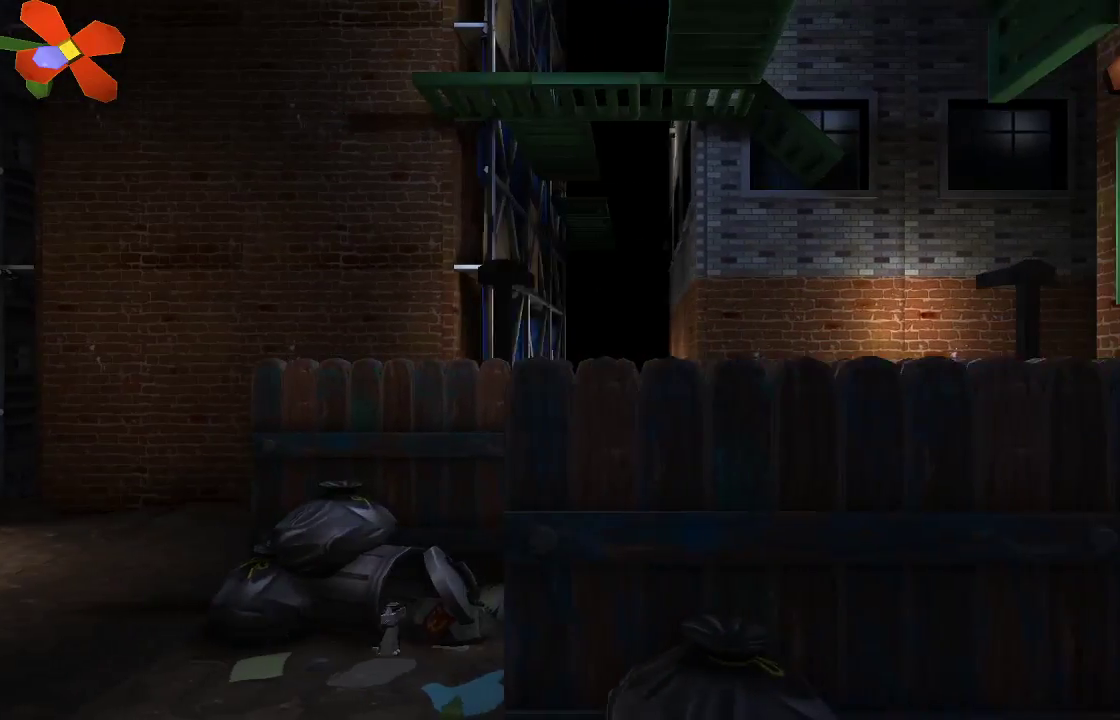
{"buttons": ["CROSS"], "left_stick": "right", "right_stick": "center", "events": [[433, "CROSS", "down"]]}
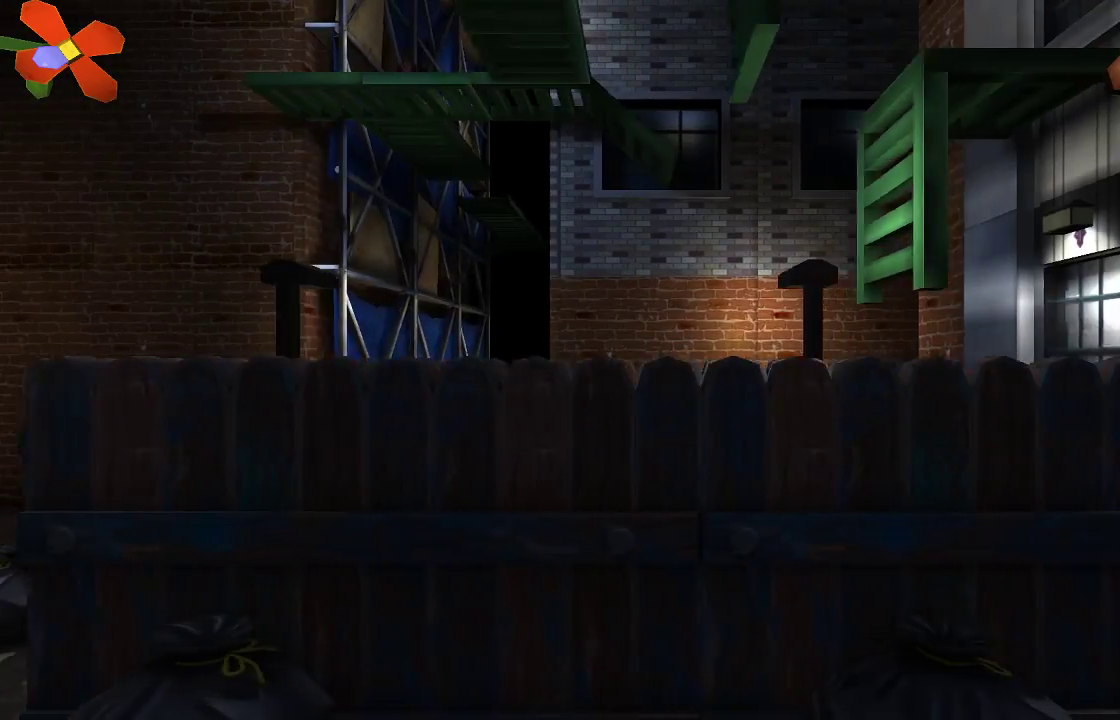
{"buttons": [], "left_stick": "right", "right_stick": "center", "events": [[467, "CROSS", "up"]]}
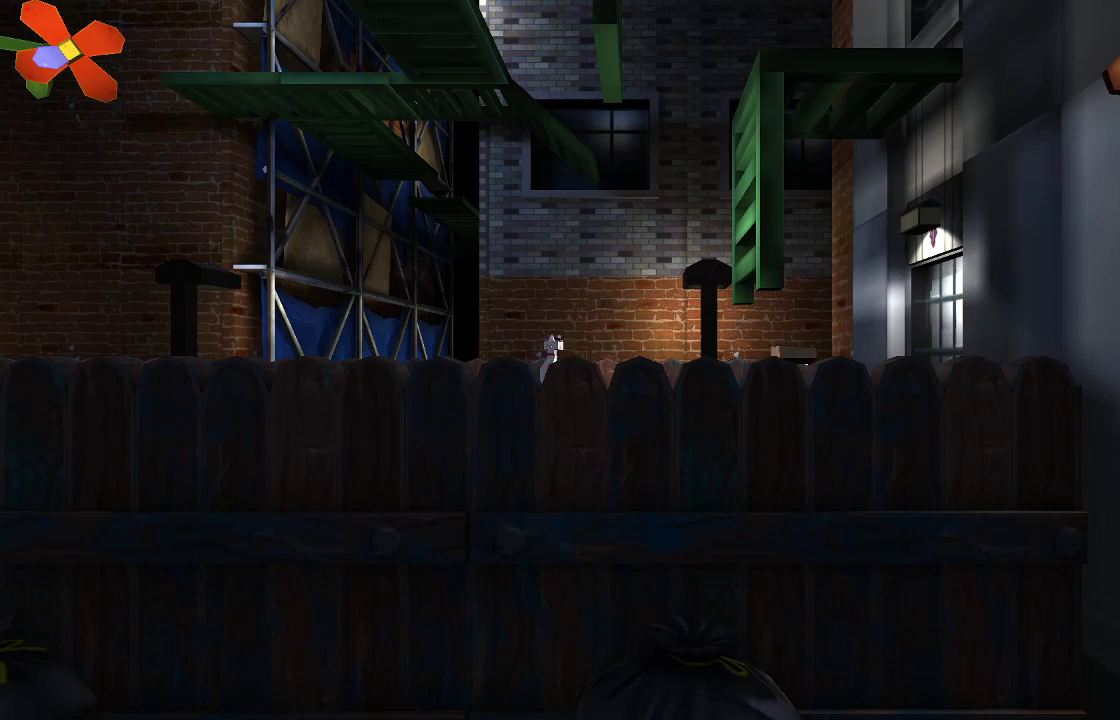
{"buttons": [], "left_stick": "up-left", "right_stick": "center", "events": [[33, "CROSS", "down"], [233, "left_stick", "up-left"], [267, "CROSS", "up"]]}
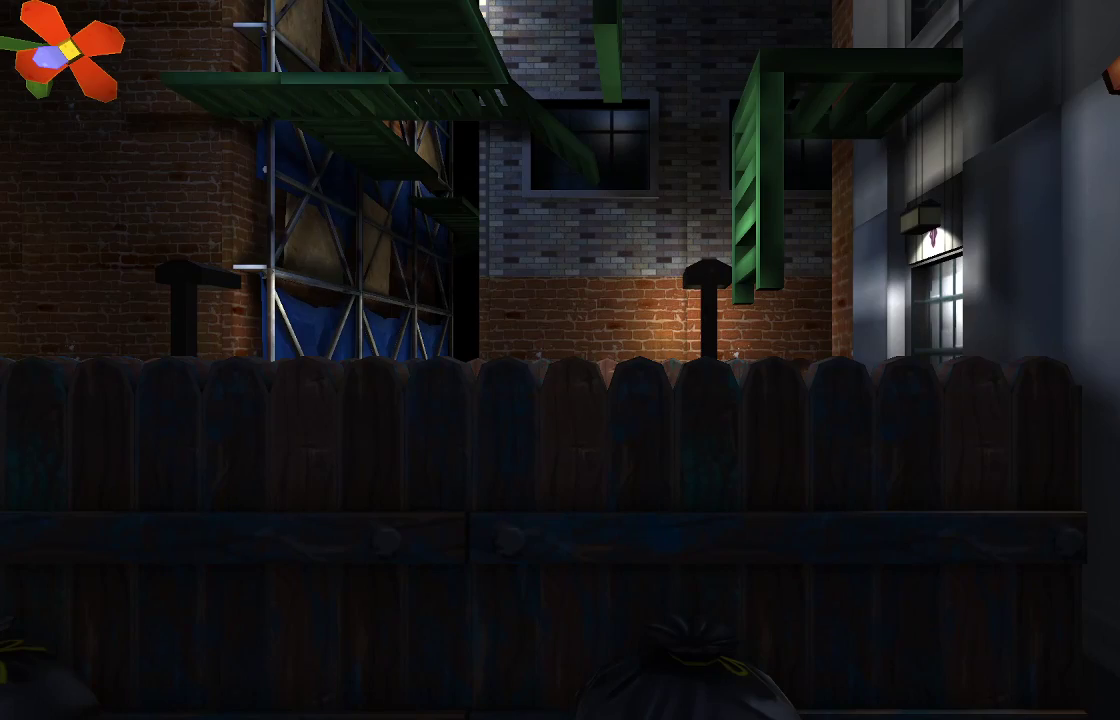
{"buttons": [], "left_stick": "left", "right_stick": "center", "events": [[367, "left_stick", "left"]]}
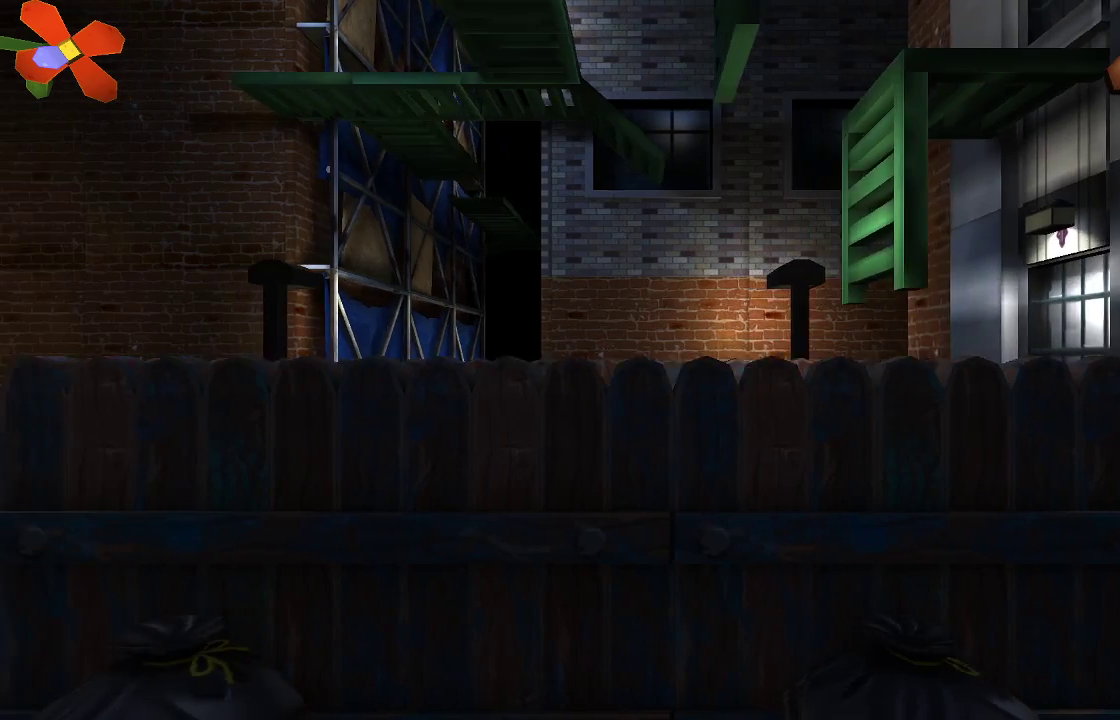
{"buttons": [], "left_stick": "left", "right_stick": "center", "events": []}
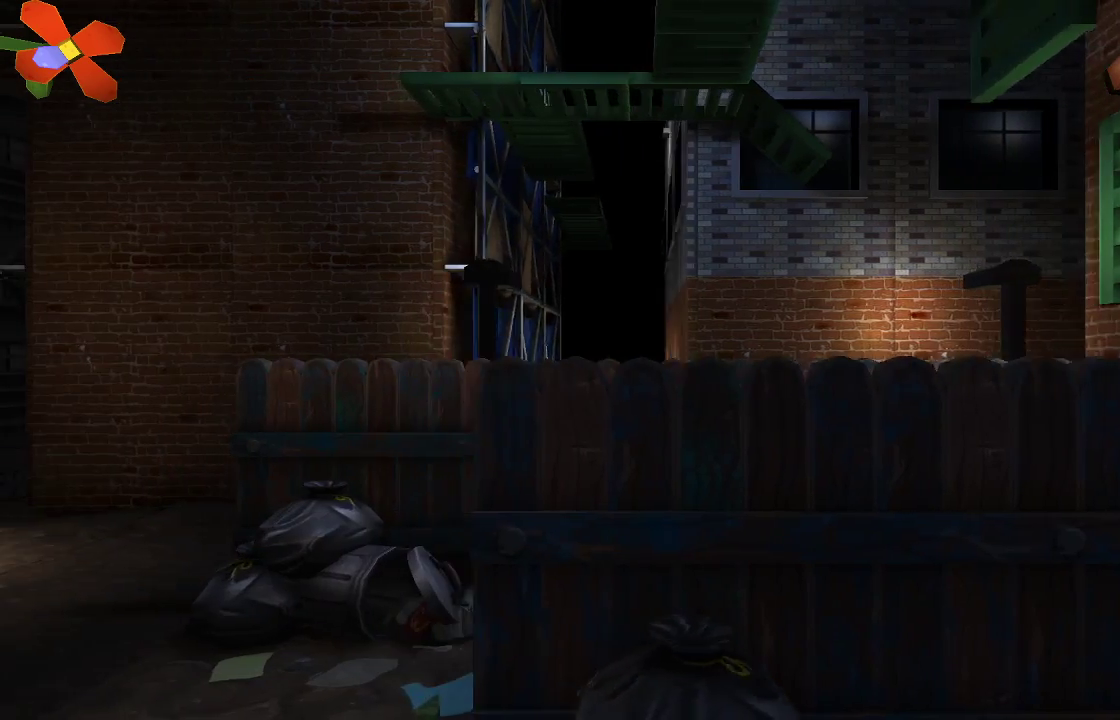
{"buttons": [], "left_stick": "left", "right_stick": "center", "events": []}
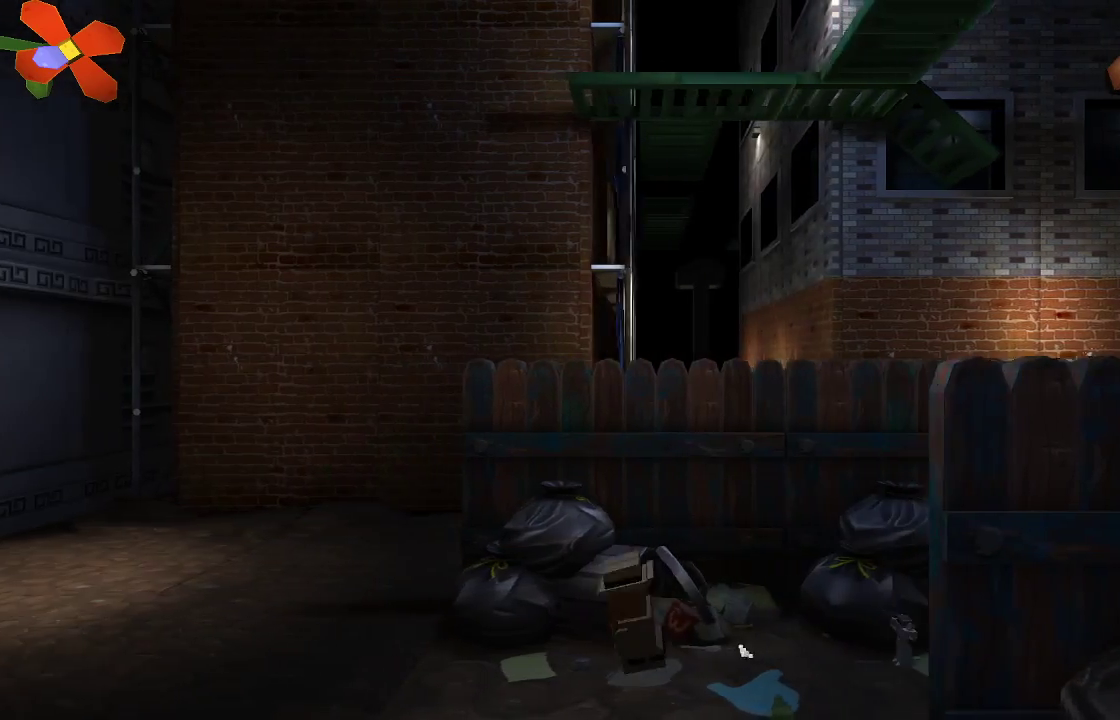
{"buttons": [], "left_stick": "left", "right_stick": "center"}
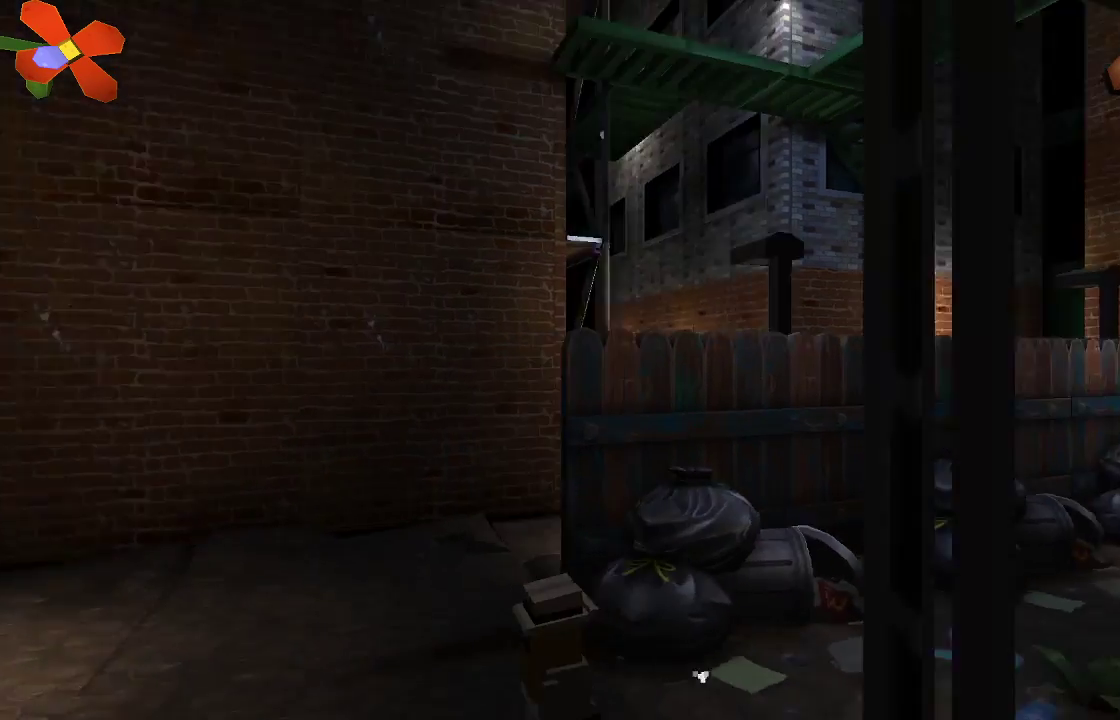
{"buttons": [], "left_stick": "left", "right_stick": "center", "events": []}
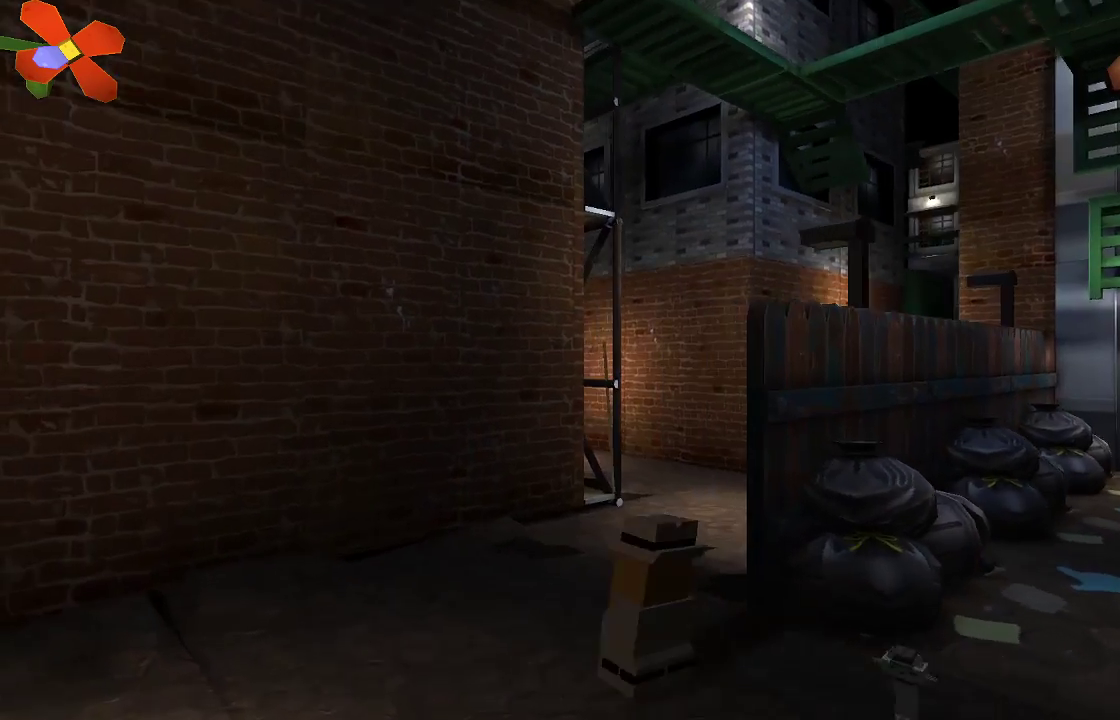
{"buttons": [], "left_stick": "left", "right_stick": "center", "events": []}
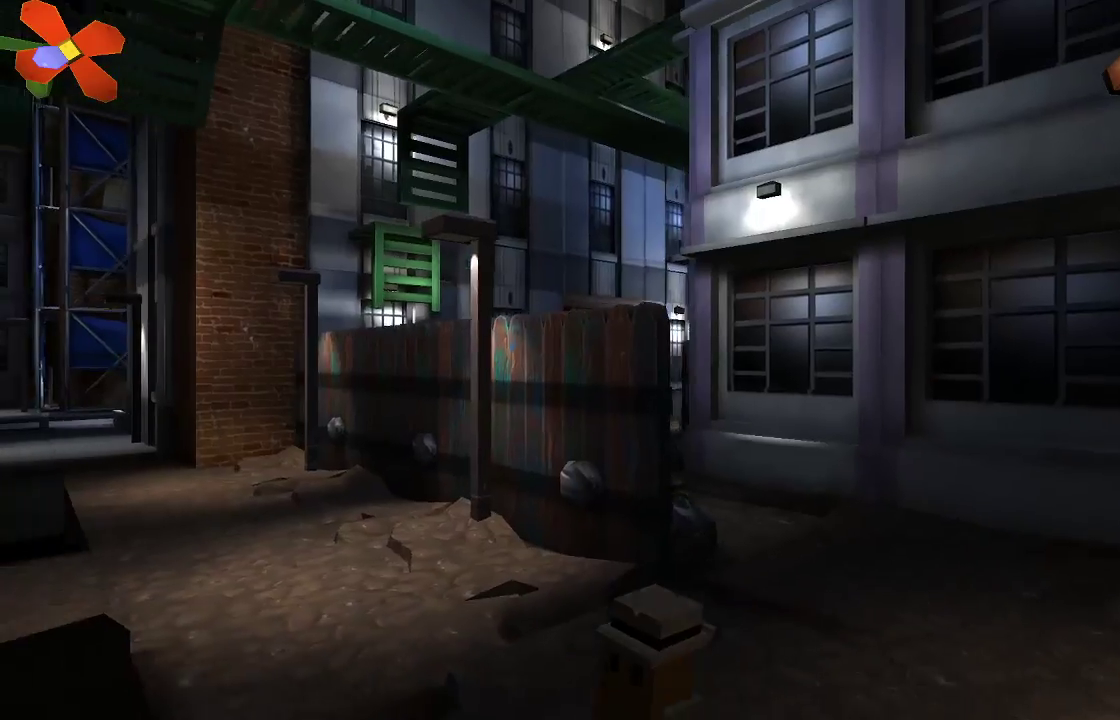
{"buttons": [], "left_stick": "left", "right_stick": "center", "events": []}
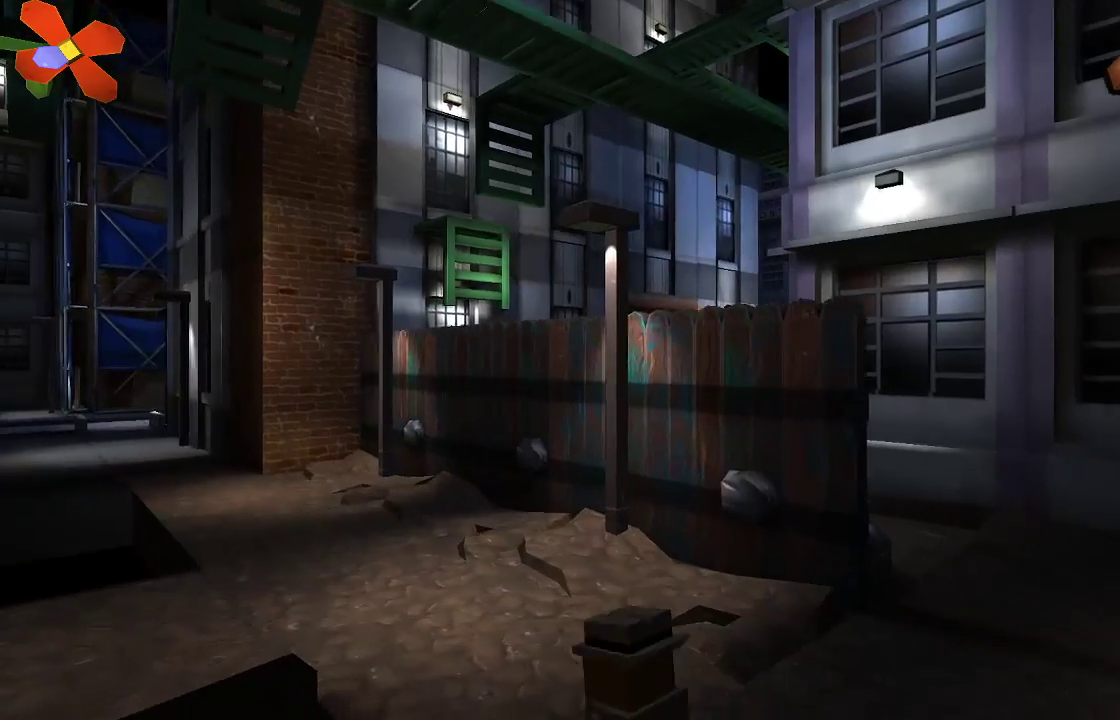
{"buttons": [], "left_stick": "left", "right_stick": "center", "events": []}